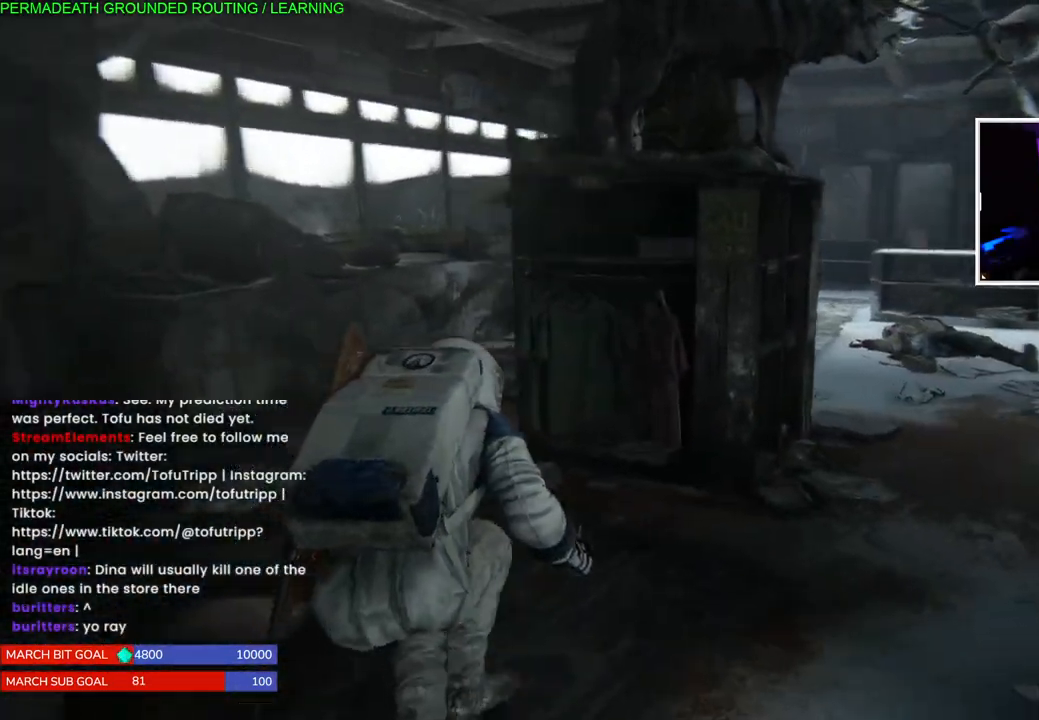
Gameplay with a controller (PlayStation layout); each line is a JSON object with the inputs held at the frame after it. "events" lists button and stick changes between this image and that frame as [ms after this image, input, new state], when the widget could be followed in between.
{"buttons": [], "left_stick": "up-right", "right_stick": "right", "events": [[317, "left_stick", "up-right"]]}
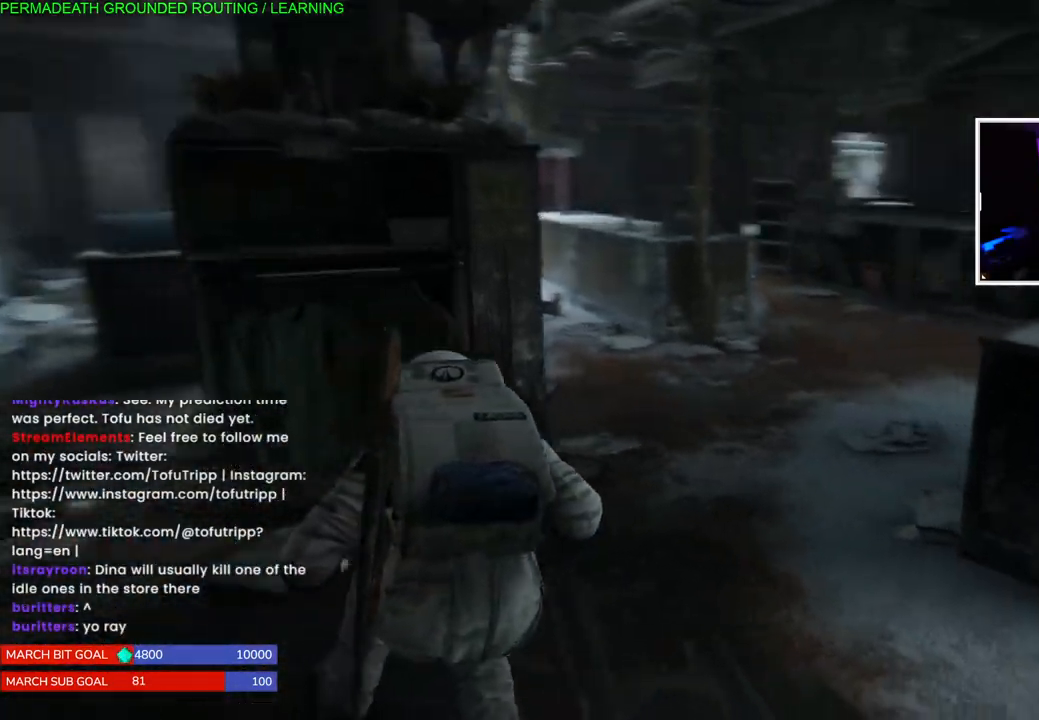
{"buttons": [], "left_stick": "up", "right_stick": "up-right", "events": [[33, "right_stick", "center"], [83, "left_stick", "up"], [400, "right_stick", "up-right"]]}
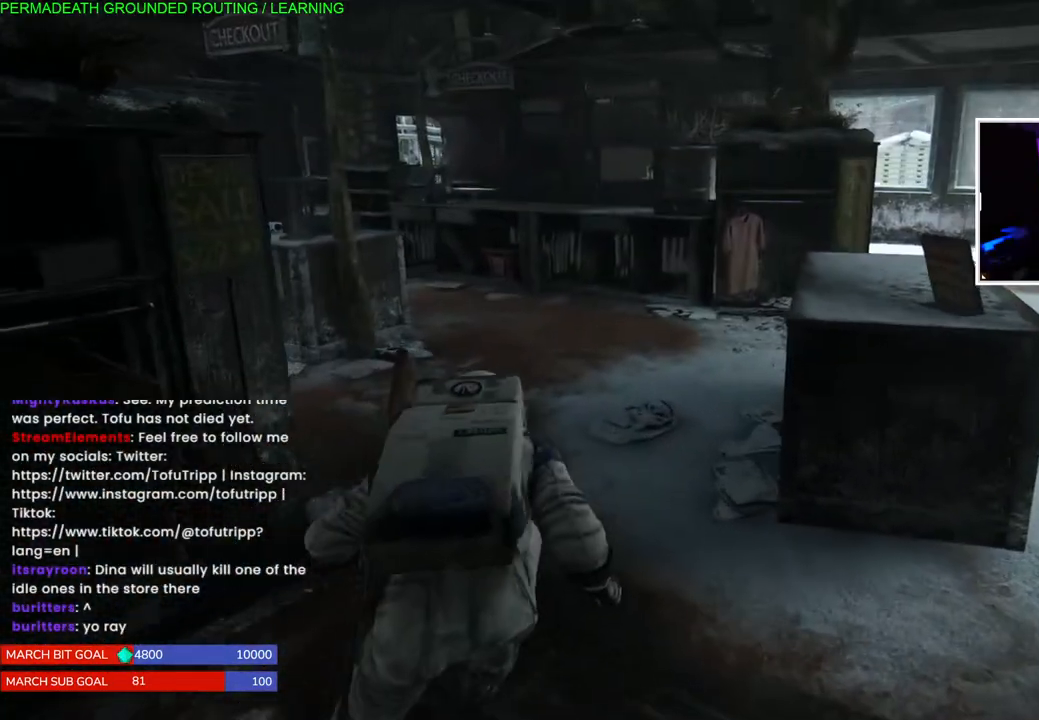
{"buttons": [], "left_stick": "up", "right_stick": "down-left", "events": [[67, "right_stick", "center"], [467, "right_stick", "down-left"]]}
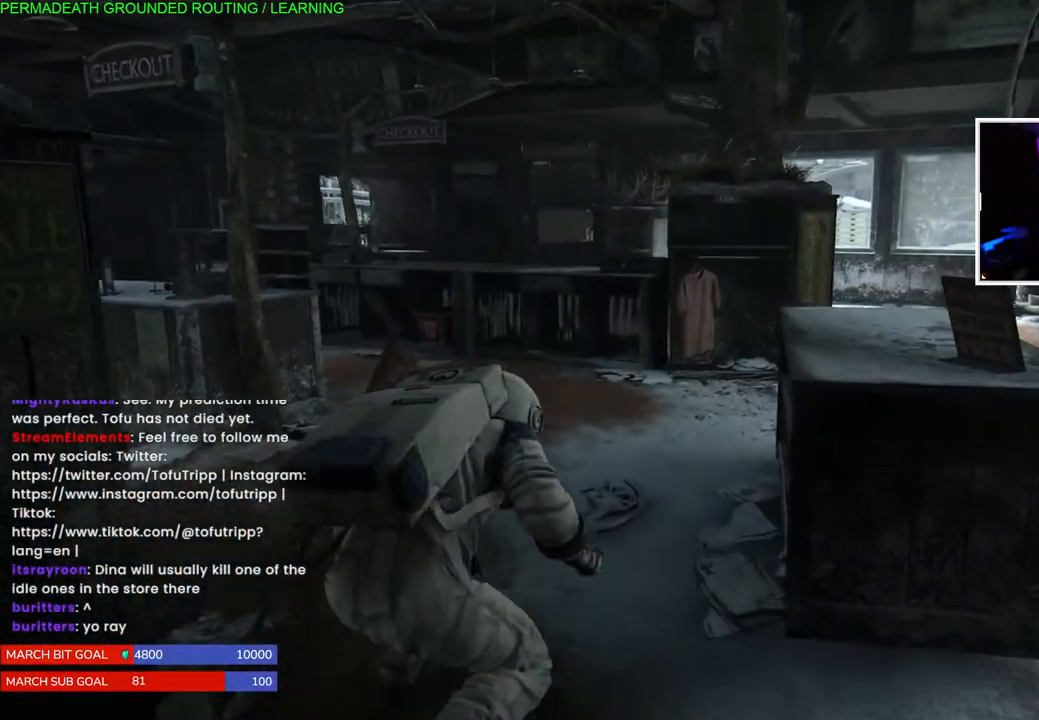
{"buttons": [], "left_stick": "up", "right_stick": "right", "events": [[133, "right_stick", "center"], [433, "right_stick", "right"]]}
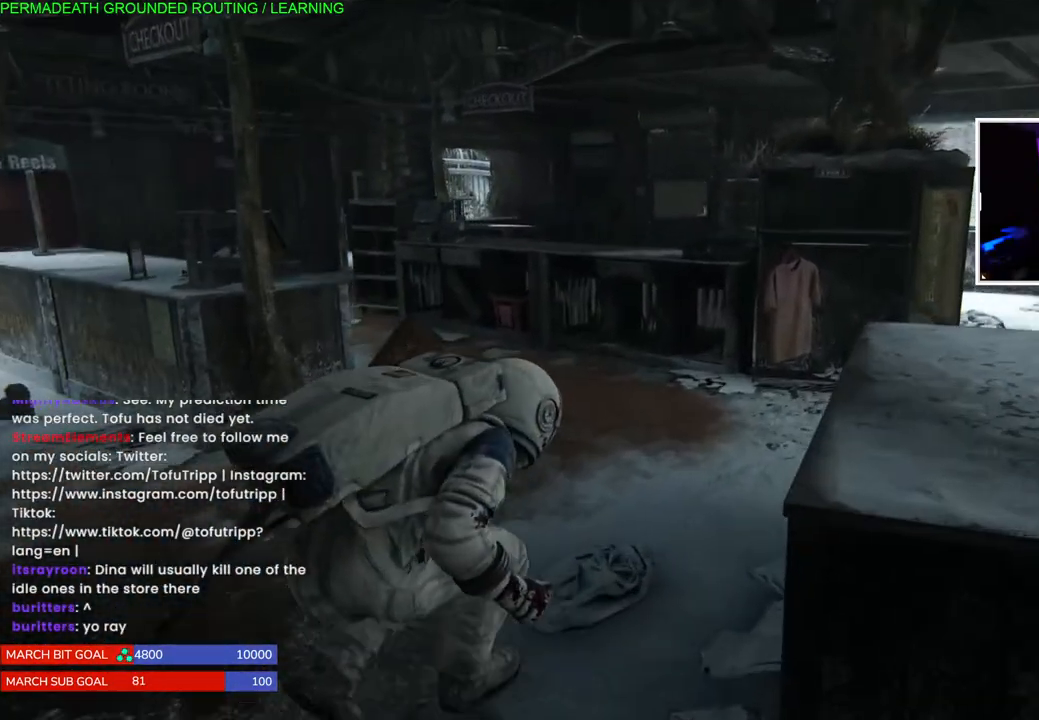
{"buttons": [], "left_stick": "up-right", "right_stick": "center", "events": [[17, "left_stick", "up-right"], [167, "right_stick", "center"]]}
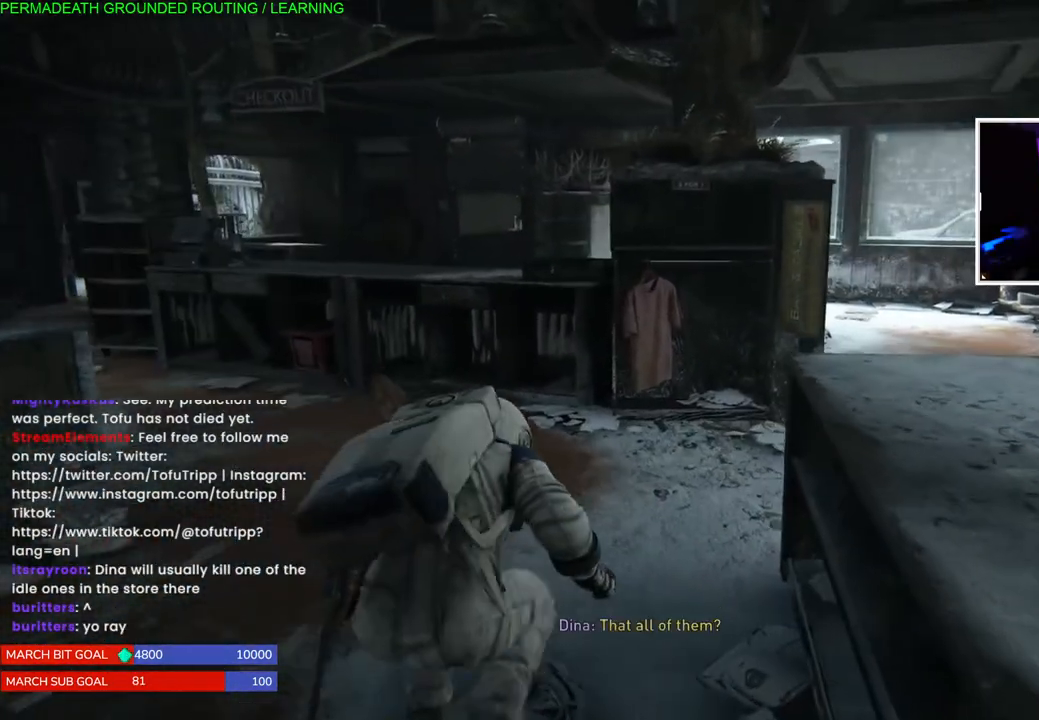
{"buttons": [], "left_stick": "center", "right_stick": "center", "events": [[350, "left_stick", "center"]]}
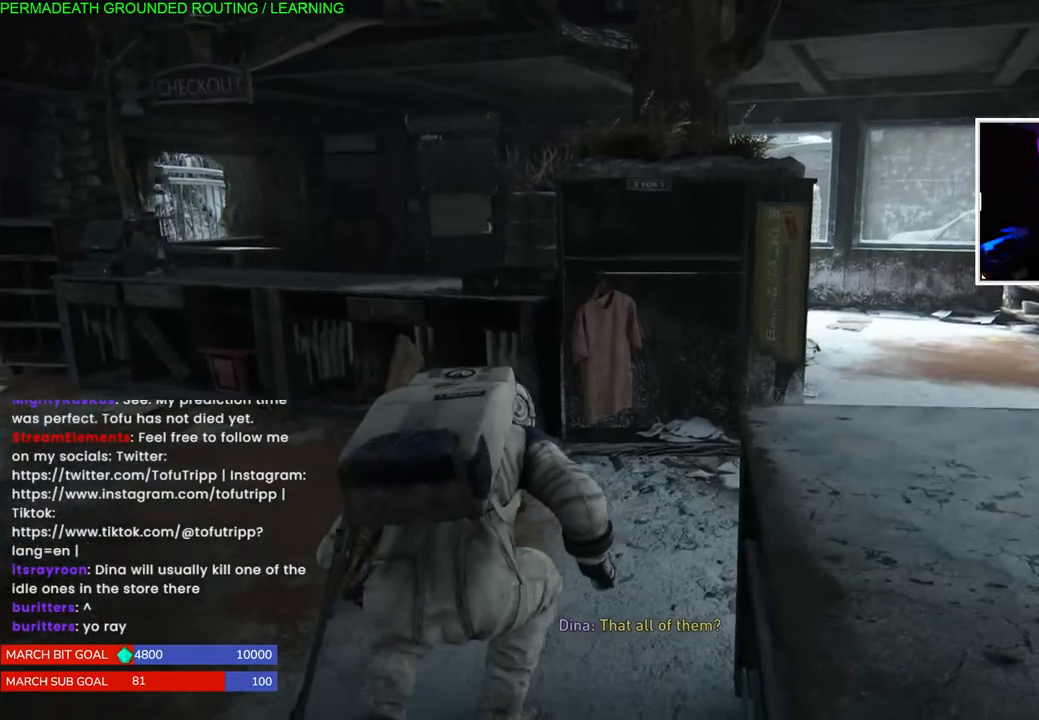
{"buttons": [], "left_stick": "center", "right_stick": "center", "events": []}
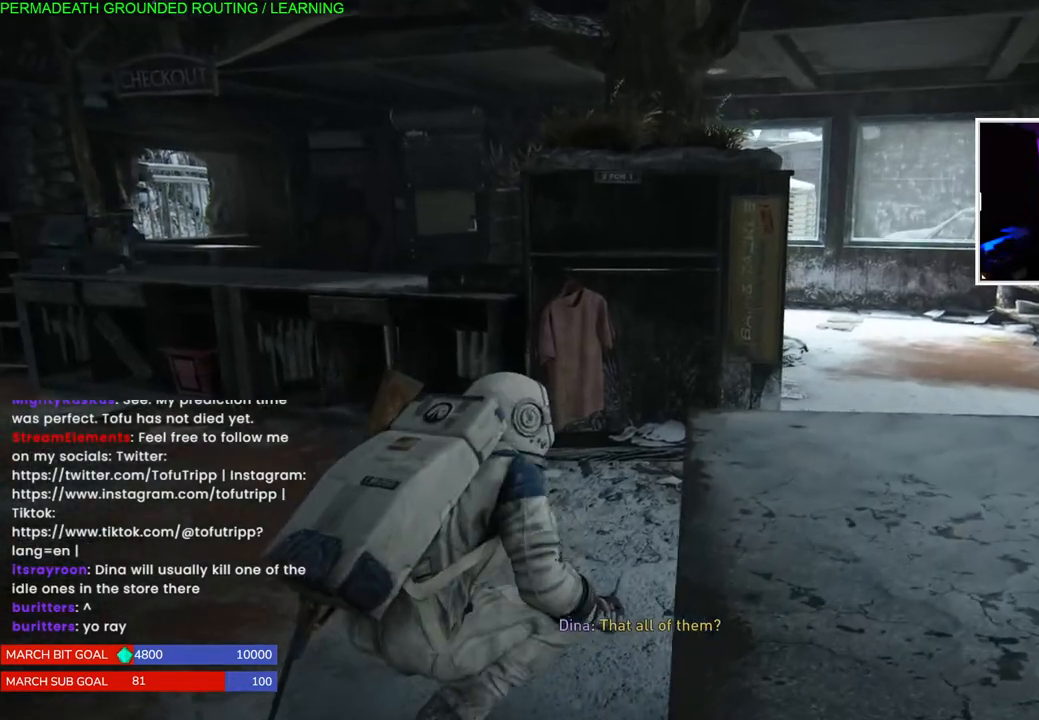
{"buttons": [], "left_stick": "up-right", "right_stick": "center", "events": [[133, "left_stick", "up-right"]]}
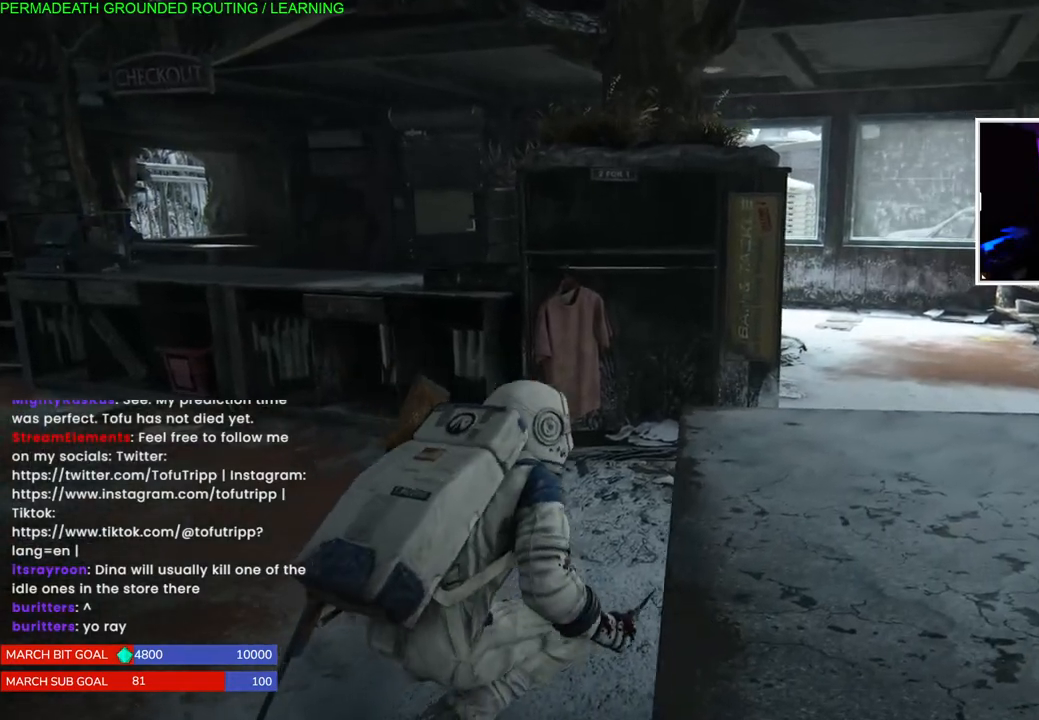
{"buttons": [], "left_stick": "up-right", "right_stick": "center", "events": []}
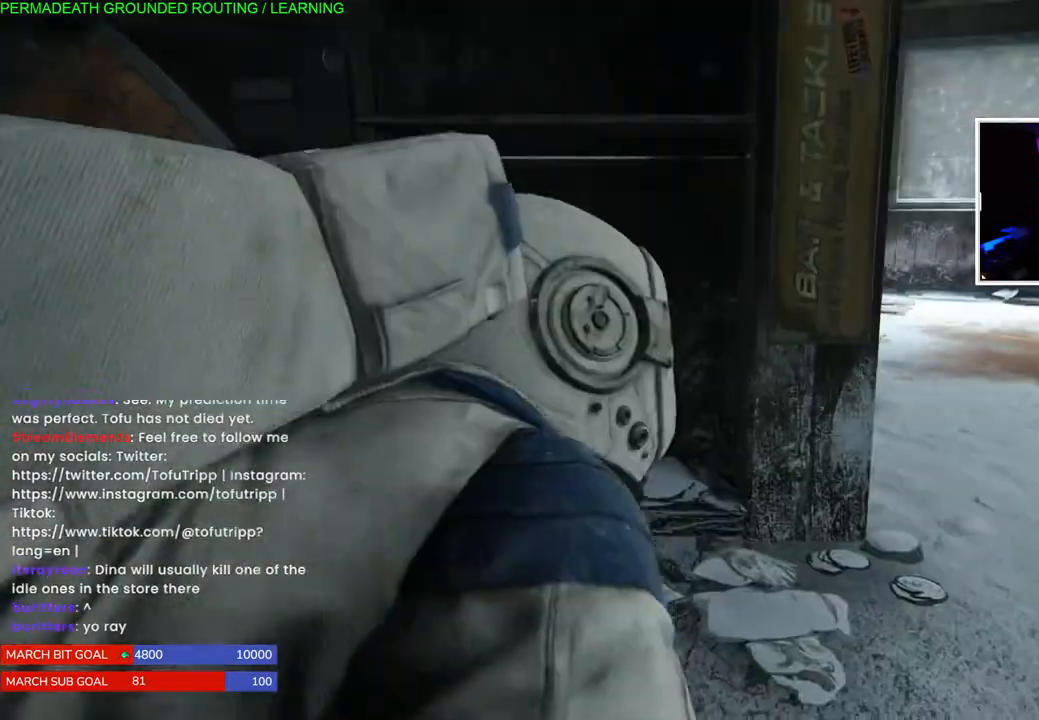
{"buttons": [], "left_stick": "right", "right_stick": "center", "events": [[250, "left_stick", "right"]]}
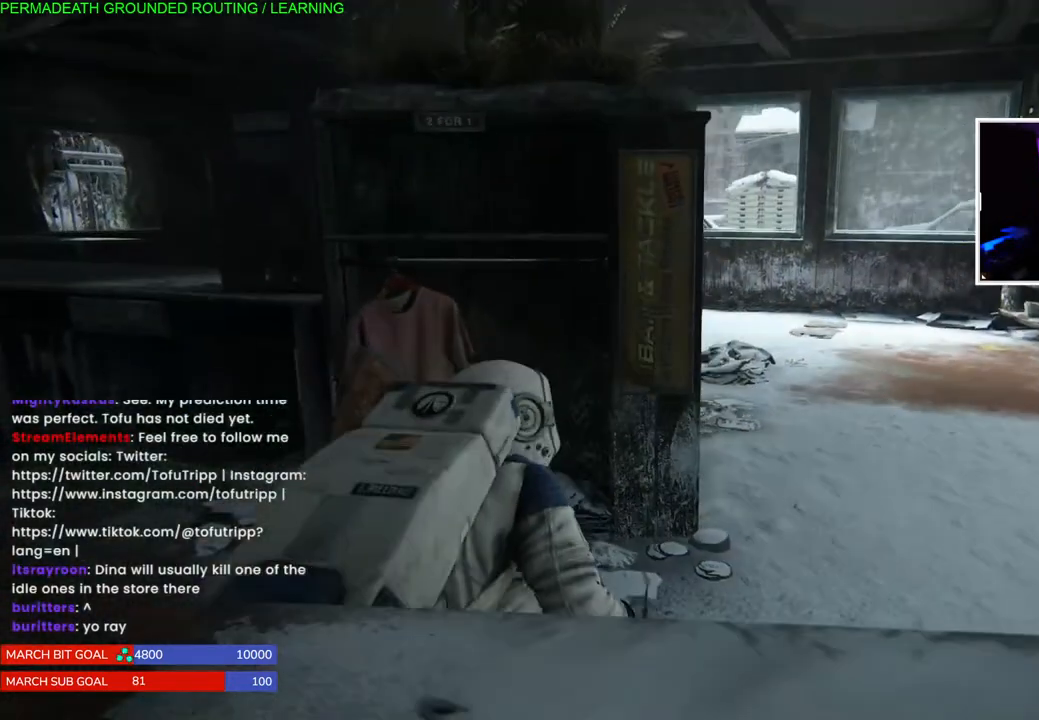
{"buttons": [], "left_stick": "center", "right_stick": "center", "events": [[150, "left_stick", "up-right"], [233, "right_stick", "left"], [333, "left_stick", "center"], [400, "right_stick", "center"]]}
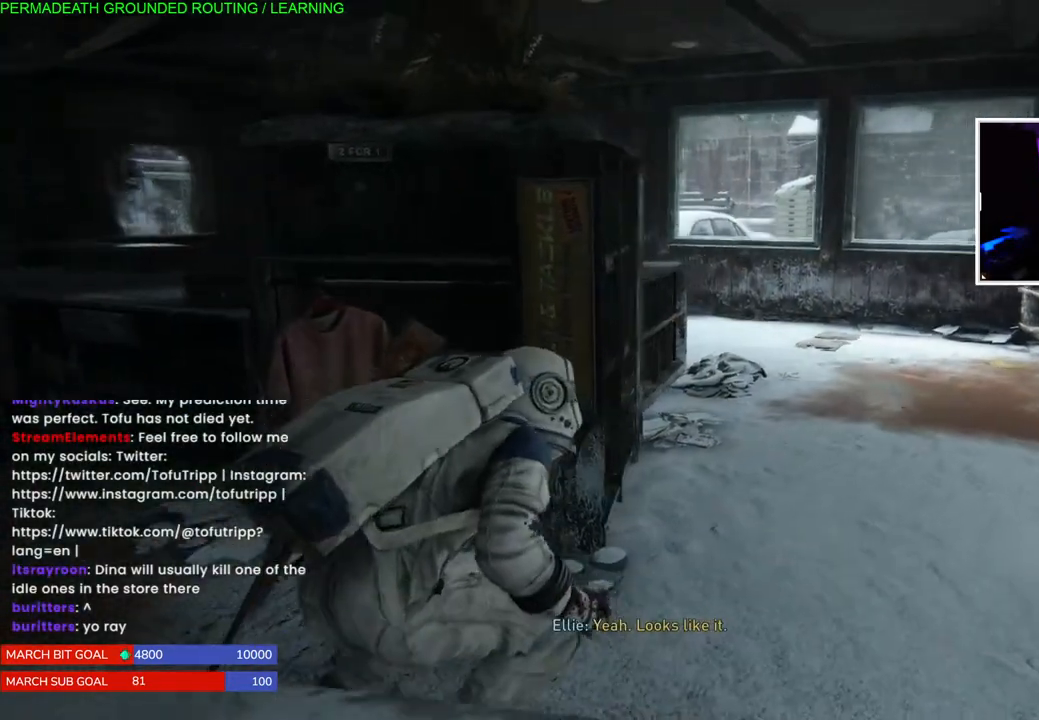
{"buttons": [], "left_stick": "center", "right_stick": "center", "events": []}
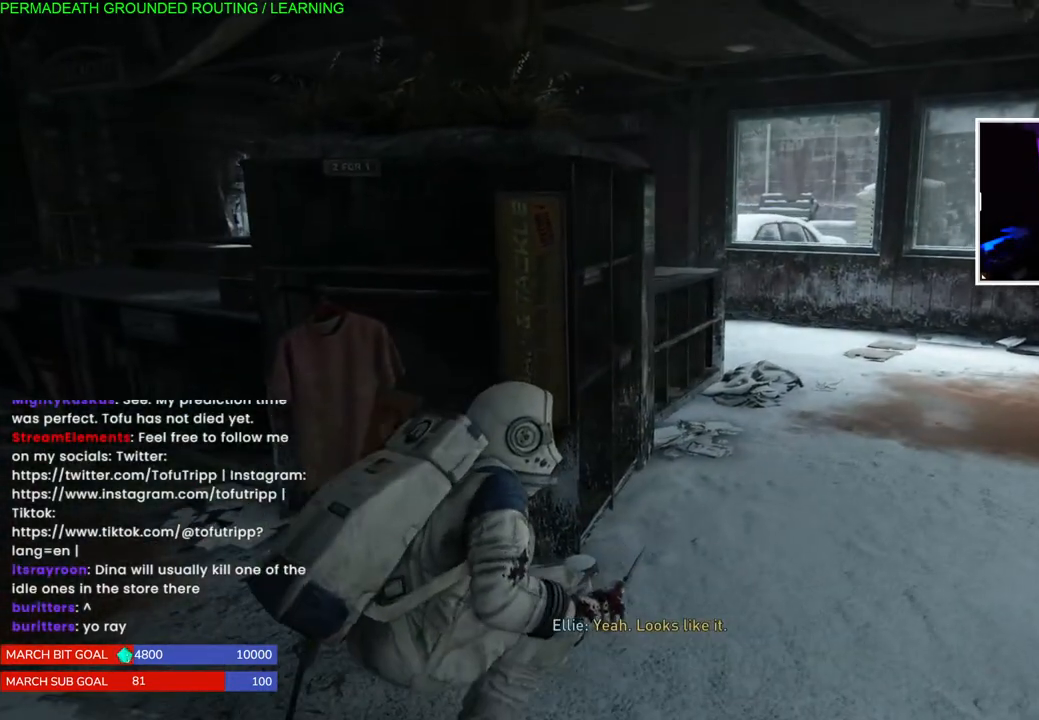
{"buttons": [], "left_stick": "center", "right_stick": "center", "events": [[167, "left_stick", "right"], [400, "left_stick", "center"]]}
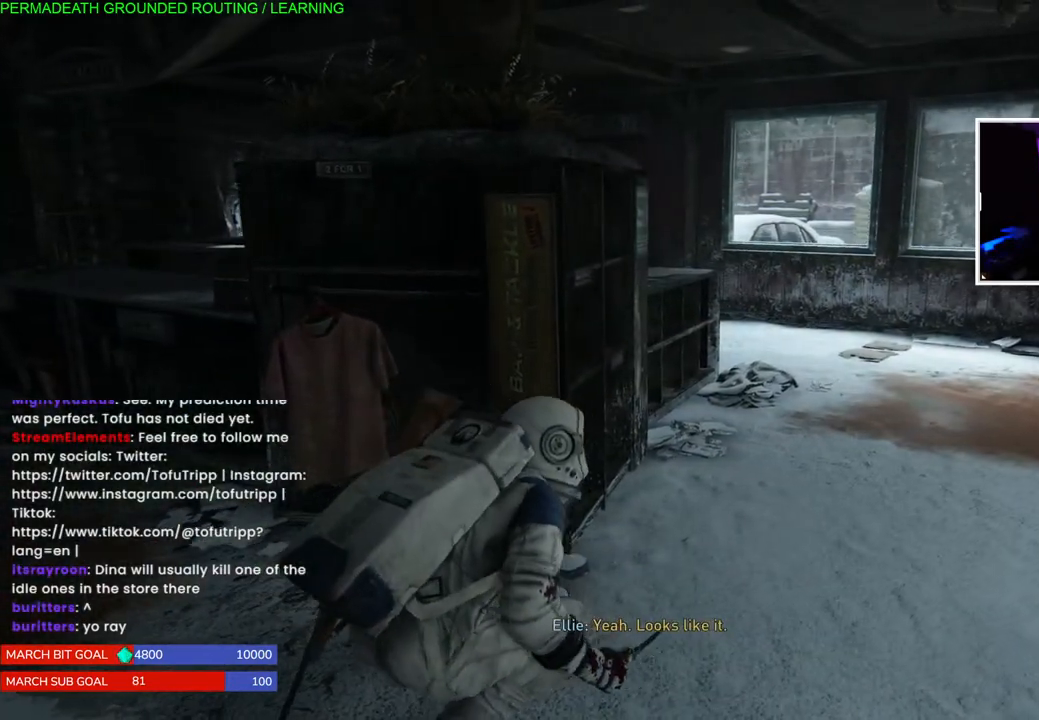
{"buttons": [], "left_stick": "center", "right_stick": "center", "events": []}
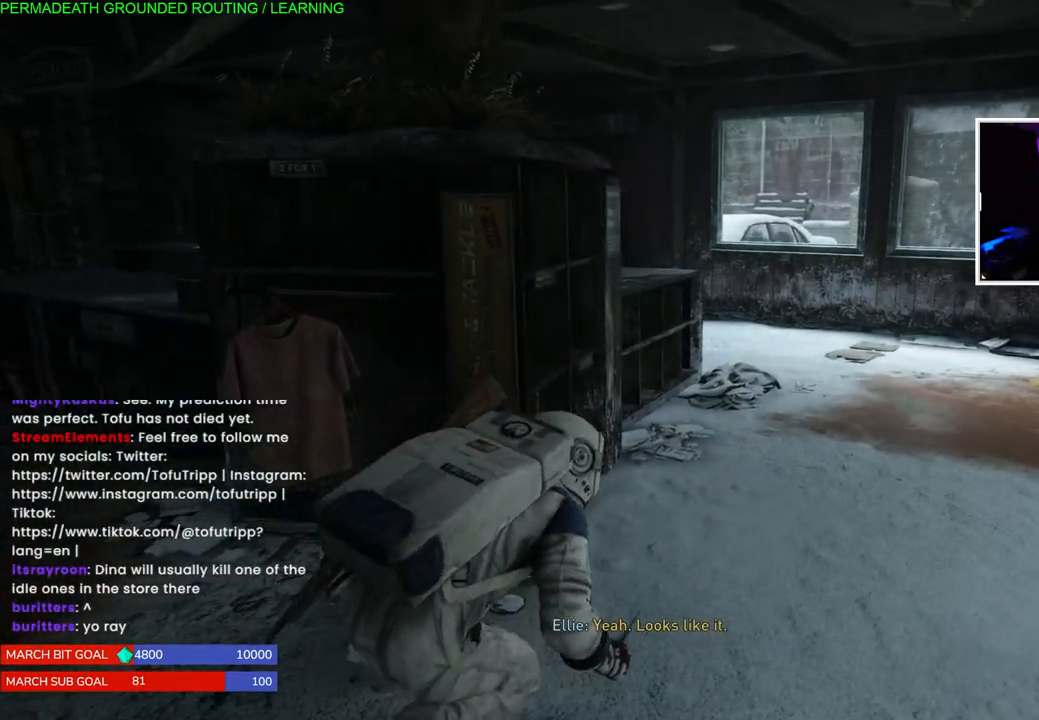
{"buttons": [], "left_stick": "center", "right_stick": "center", "events": []}
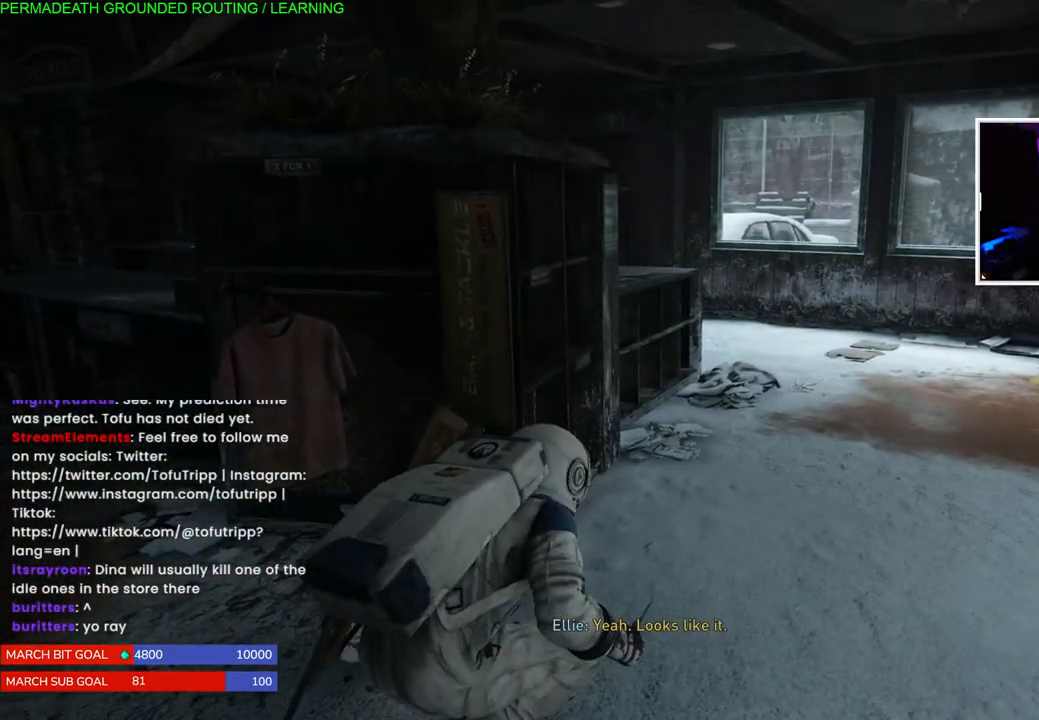
{"buttons": [], "left_stick": "center", "right_stick": "center", "events": []}
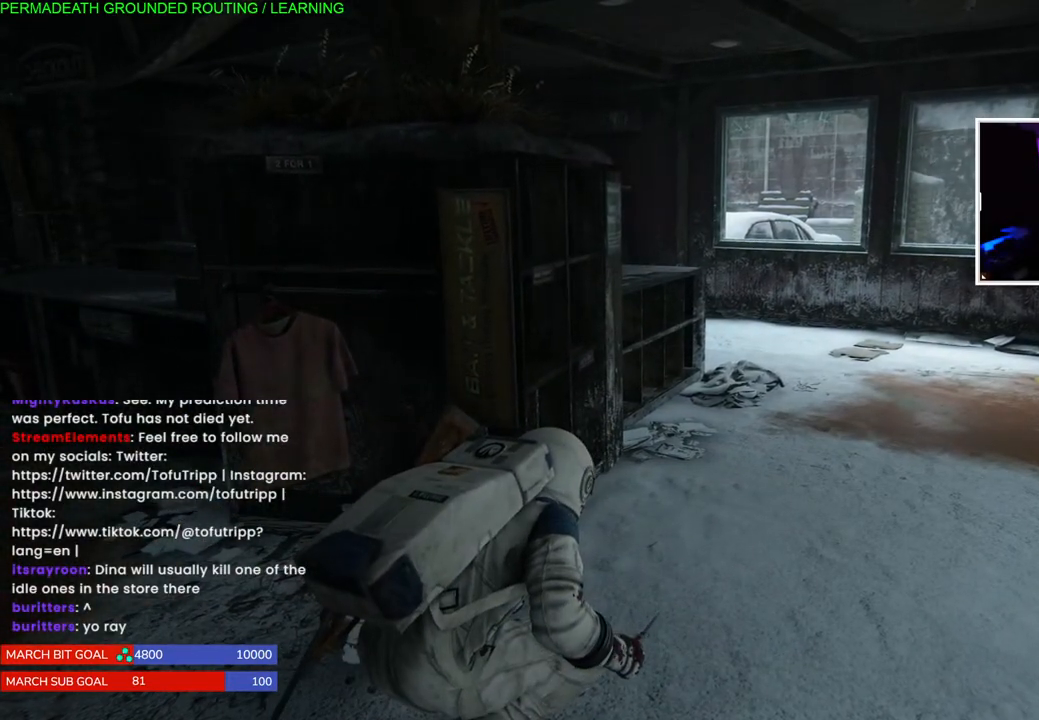
{"buttons": [], "left_stick": "center", "right_stick": "center", "events": []}
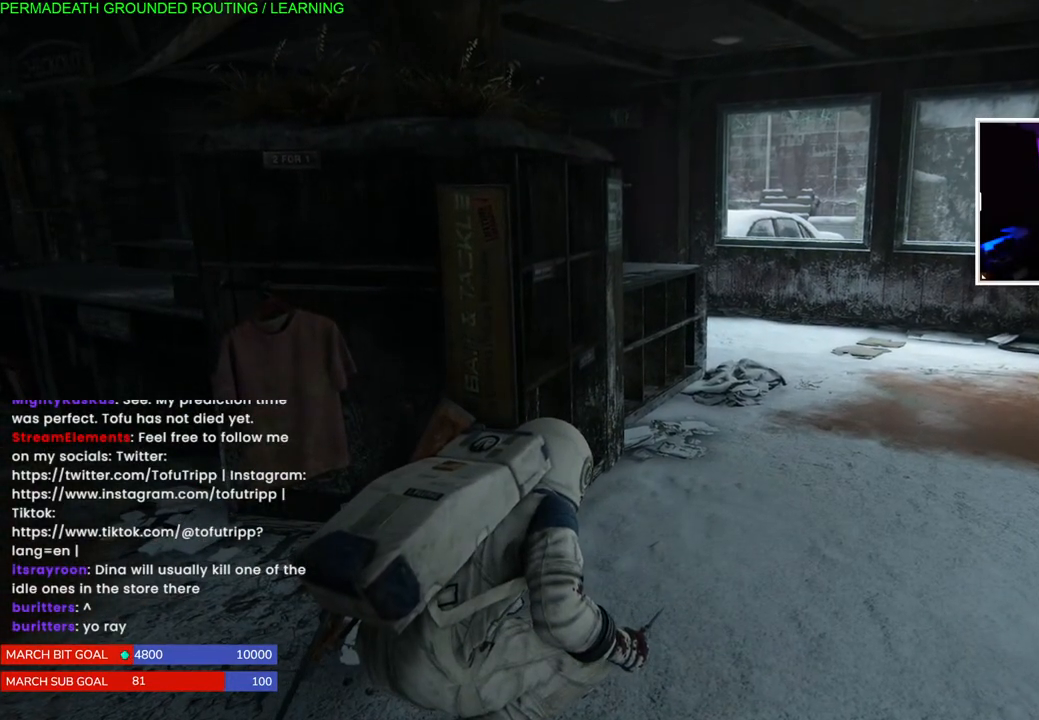
{"buttons": [], "left_stick": "center", "right_stick": "center", "events": []}
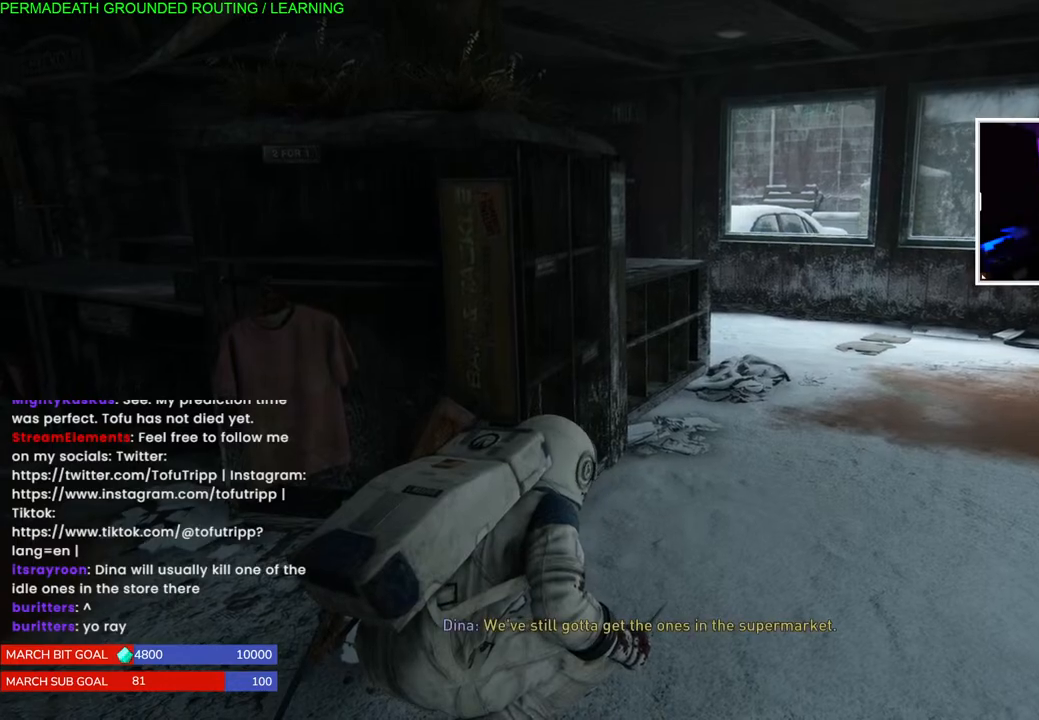
{"buttons": [], "left_stick": "center", "right_stick": "center", "events": []}
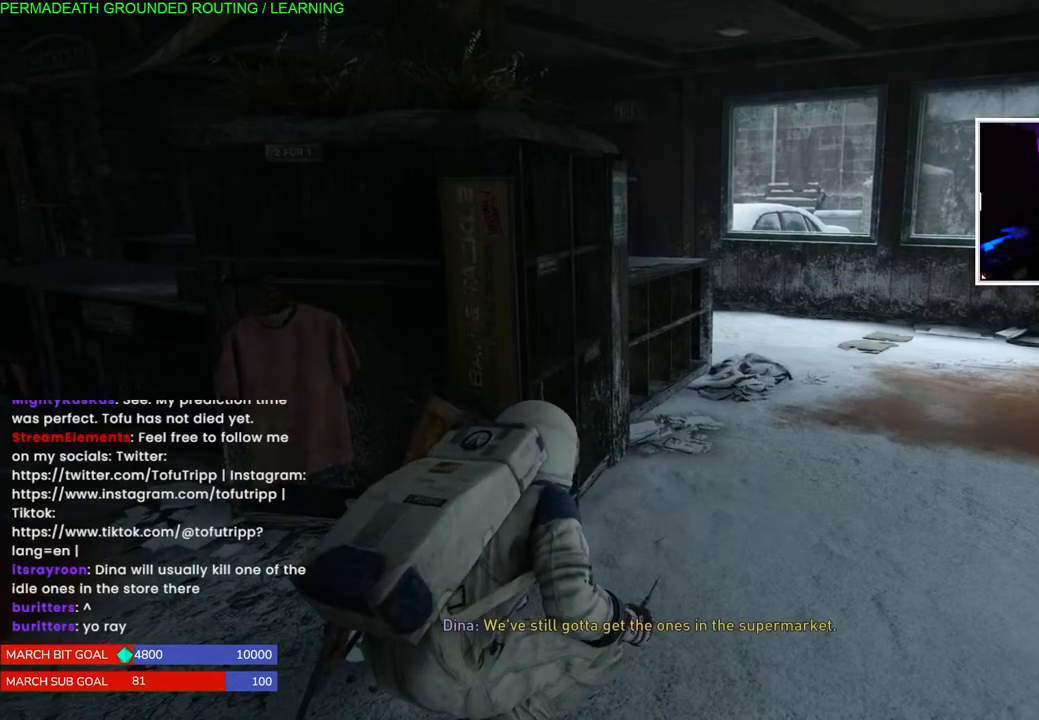
{"buttons": [], "left_stick": "center", "right_stick": "center", "events": []}
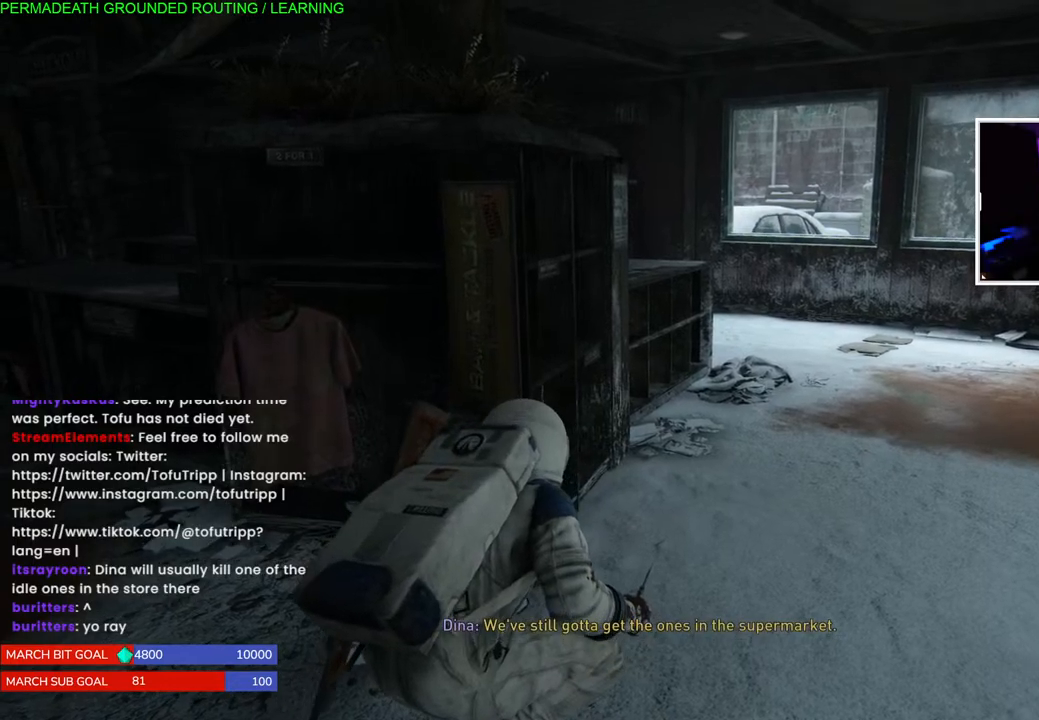
{"buttons": [], "left_stick": "right", "right_stick": "center", "events": [[333, "left_stick", "right"]]}
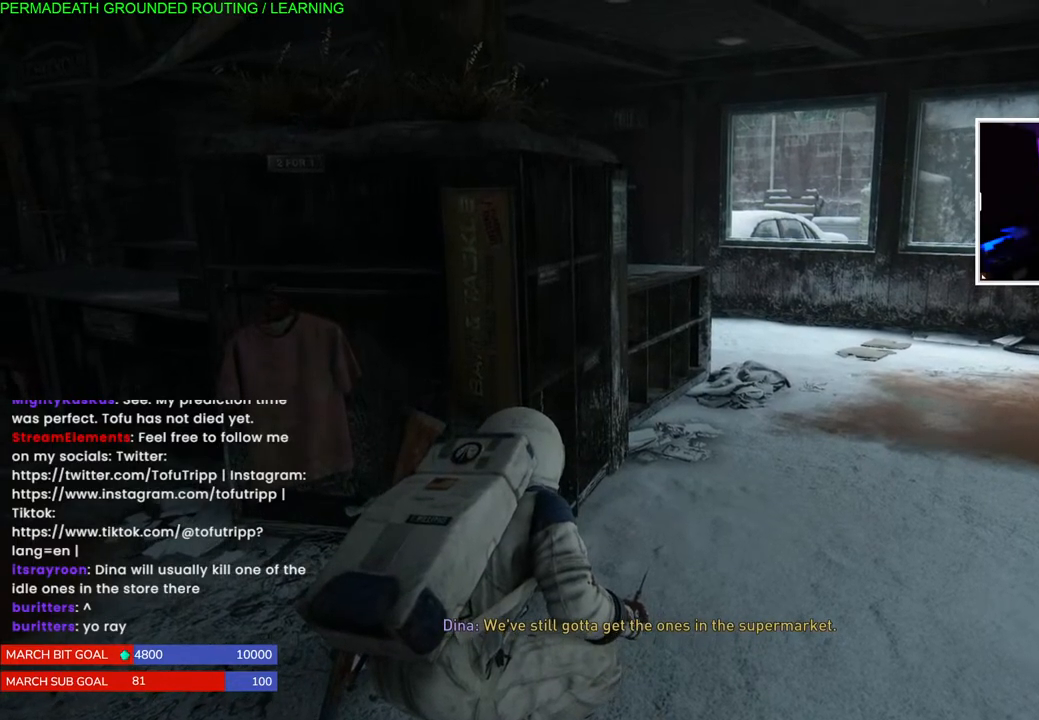
{"buttons": [], "left_stick": "right", "right_stick": "left", "events": [[317, "right_stick", "left"]]}
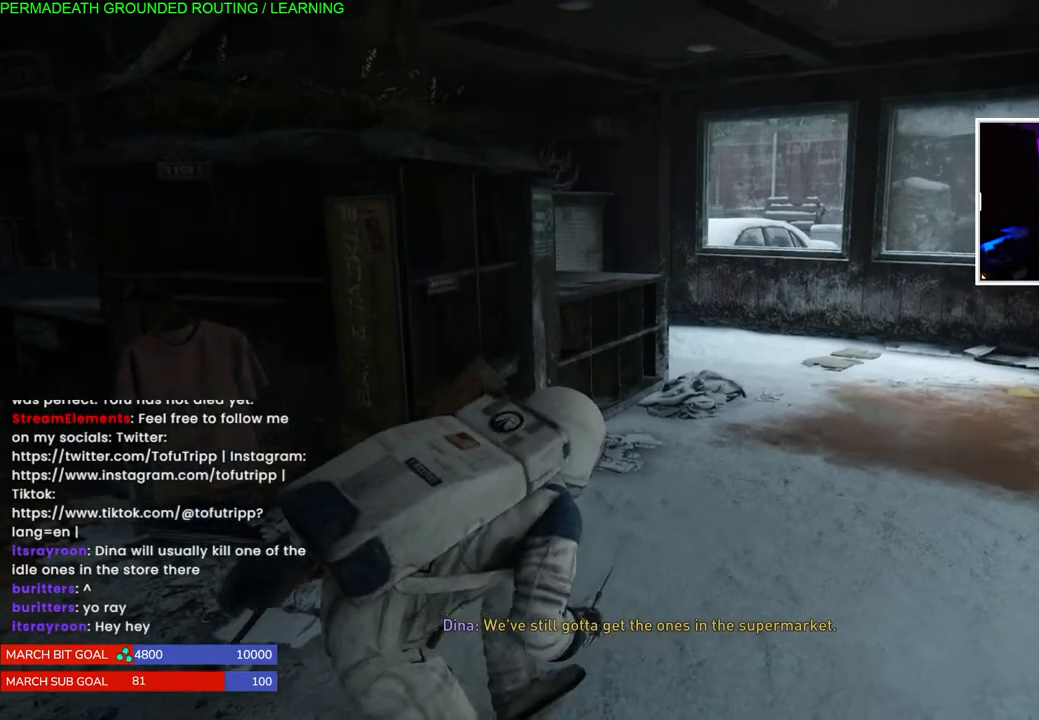
{"buttons": [], "left_stick": "center", "right_stick": "left", "events": [[383, "left_stick", "center"]]}
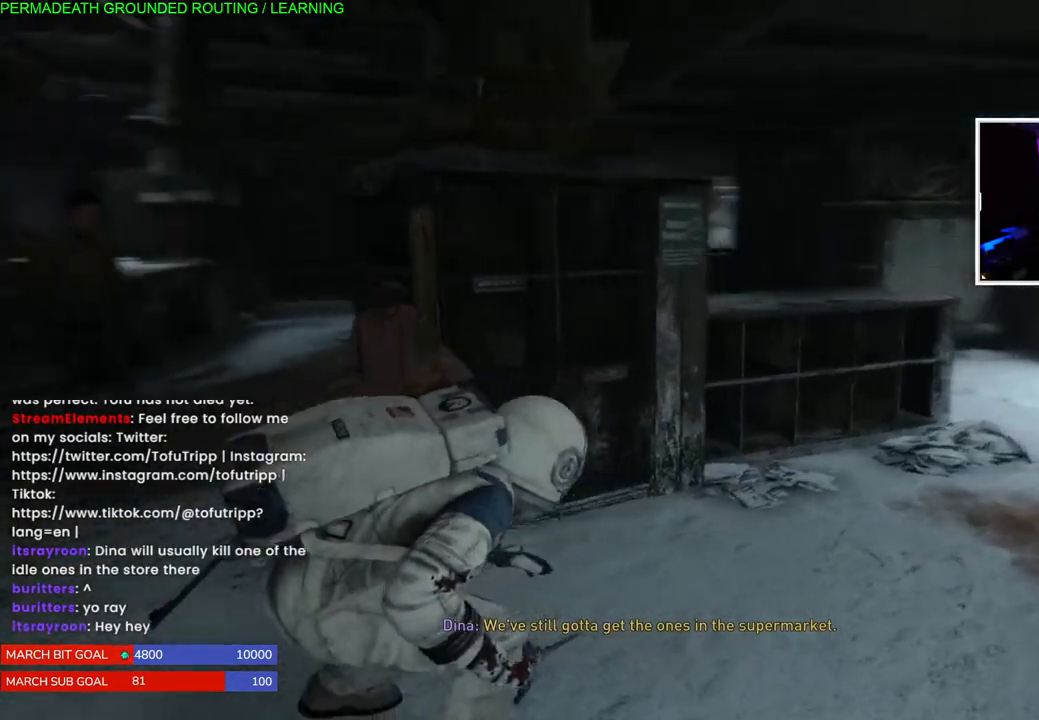
{"buttons": [], "left_stick": "right", "right_stick": "right", "events": [[383, "right_stick", "center"], [450, "left_stick", "right"], [450, "right_stick", "right"]]}
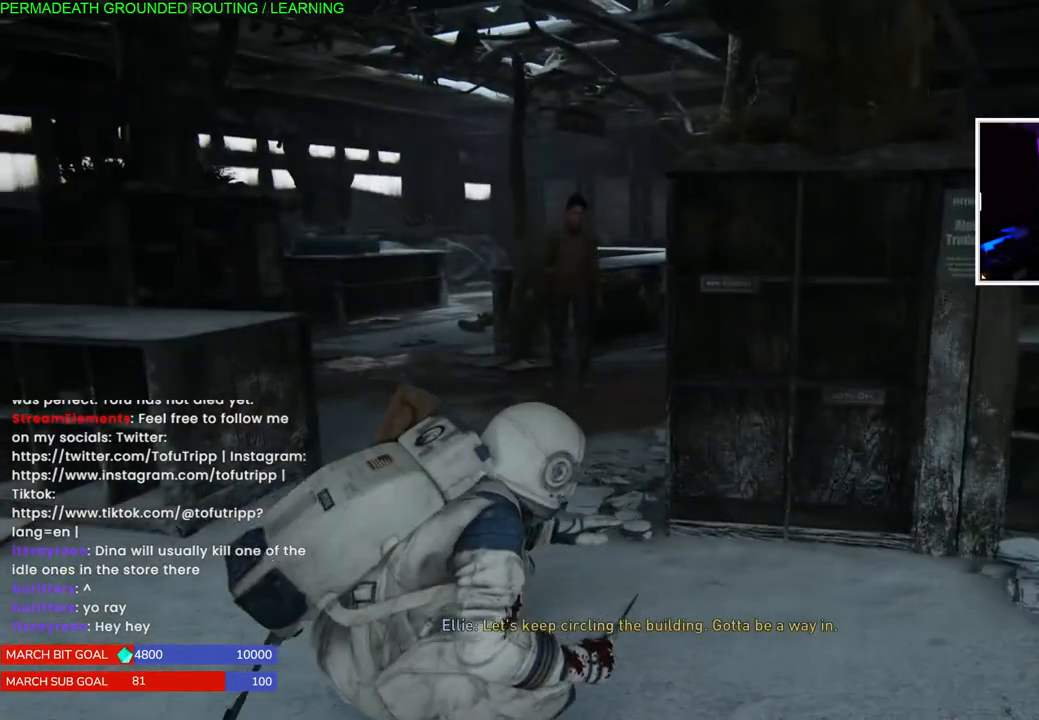
{"buttons": [], "left_stick": "center", "right_stick": "right", "events": [[267, "left_stick", "center"]]}
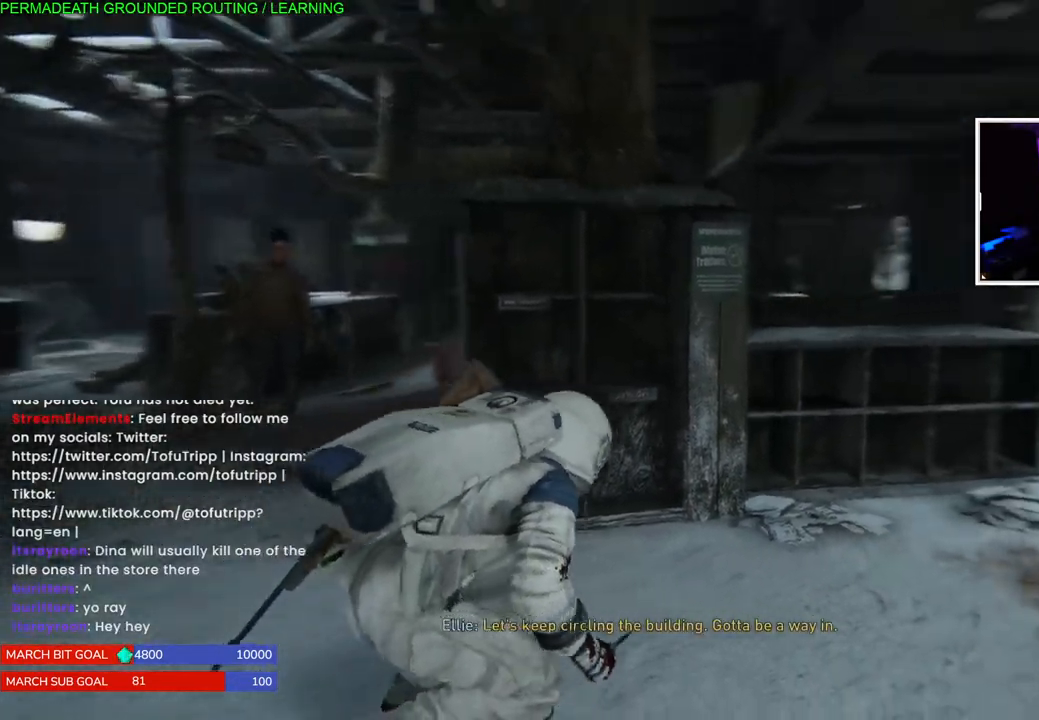
{"buttons": [], "left_stick": "center", "right_stick": "center", "events": [[400, "right_stick", "center"]]}
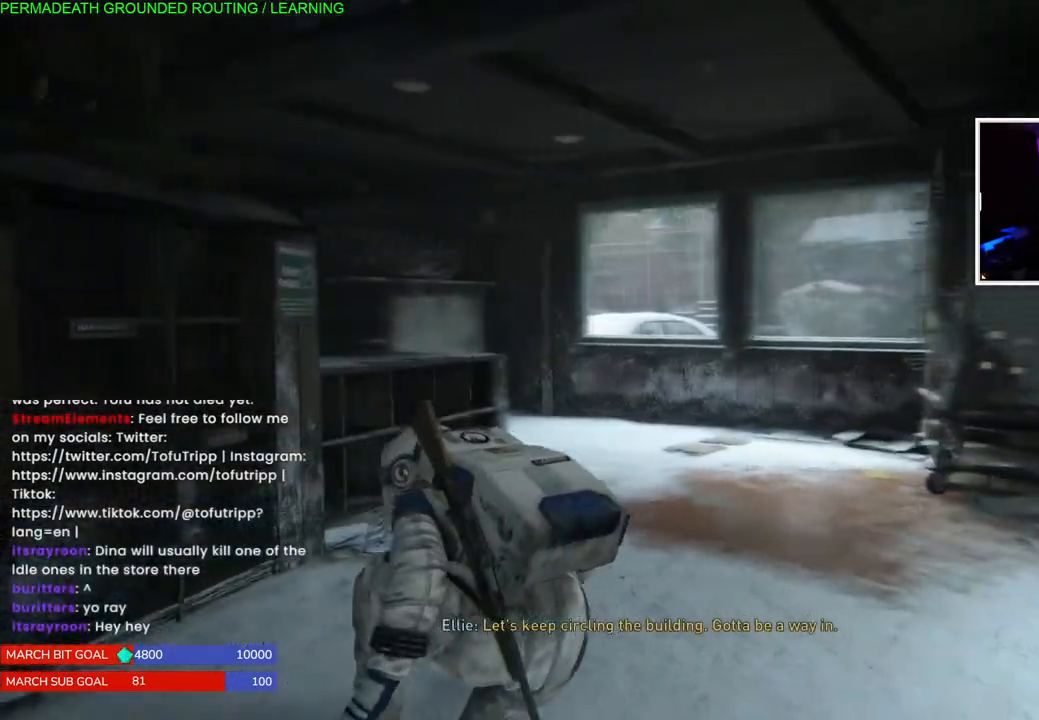
{"buttons": [], "left_stick": "left", "right_stick": "left", "events": [[100, "right_stick", "left"], [150, "left_stick", "down-left"], [433, "left_stick", "left"]]}
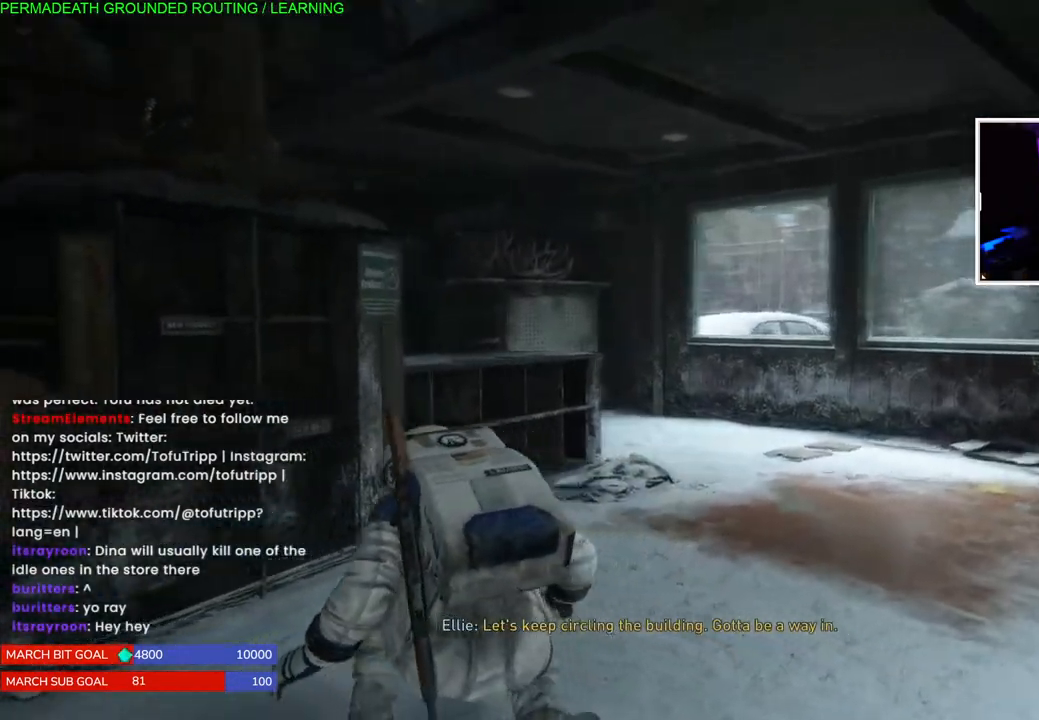
{"buttons": [], "left_stick": "right", "right_stick": "right", "events": [[233, "left_stick", "center"], [317, "left_stick", "right"], [317, "right_stick", "center"], [500, "right_stick", "right"]]}
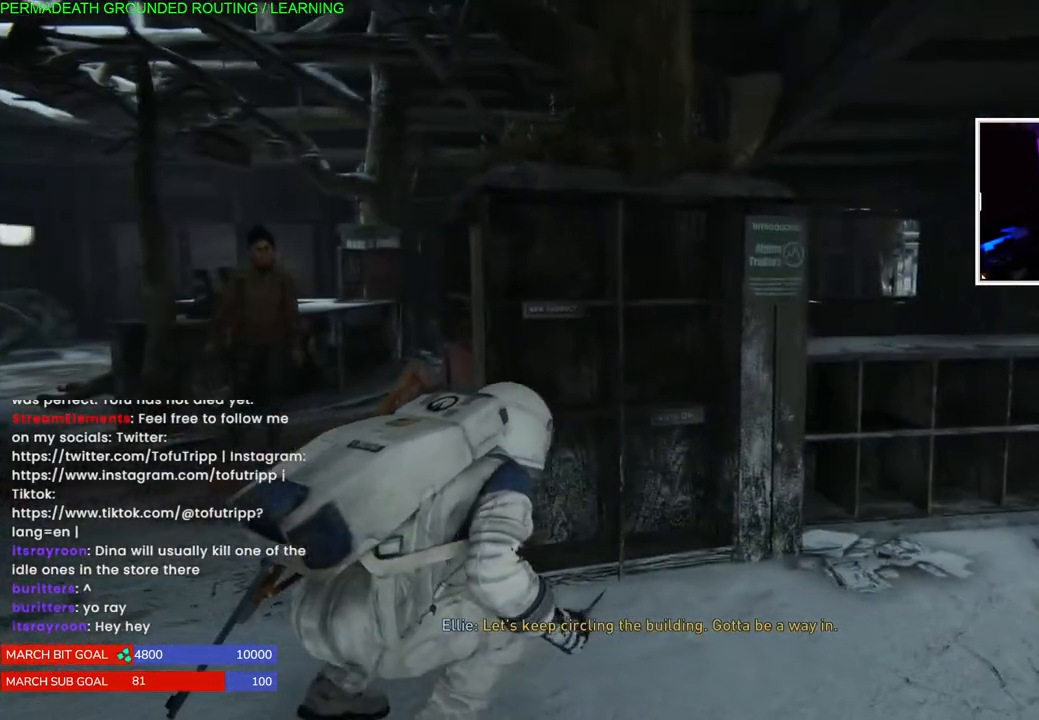
{"buttons": [], "left_stick": "up-right", "right_stick": "right", "events": [[433, "left_stick", "up-right"]]}
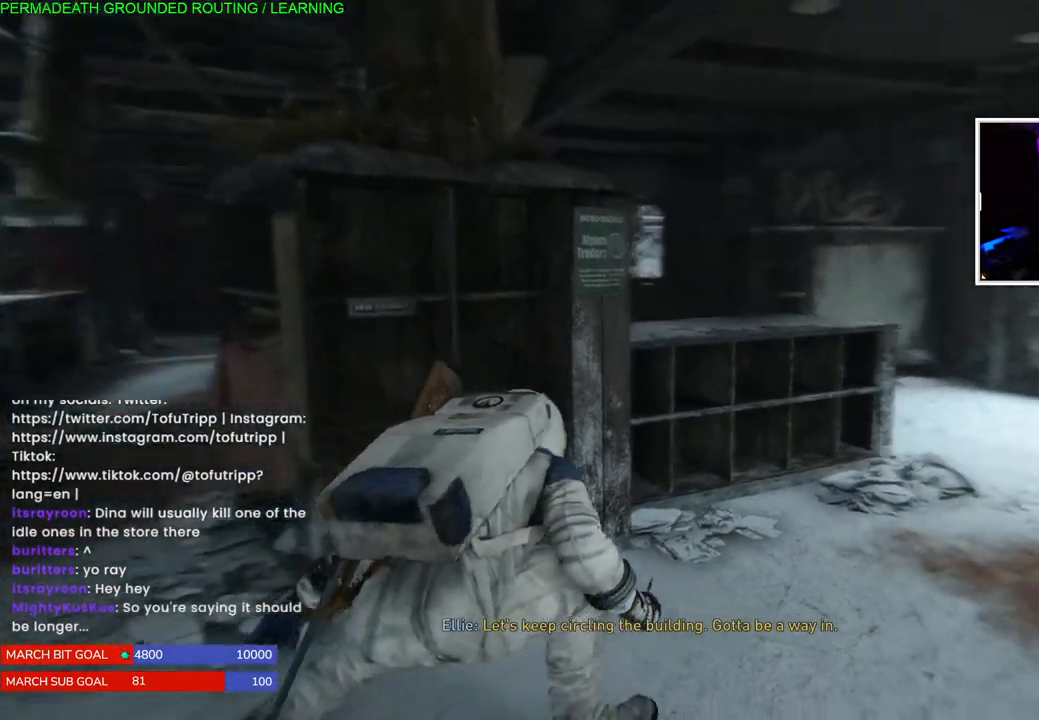
{"buttons": [], "left_stick": "up-right", "right_stick": "center", "events": [[467, "right_stick", "center"]]}